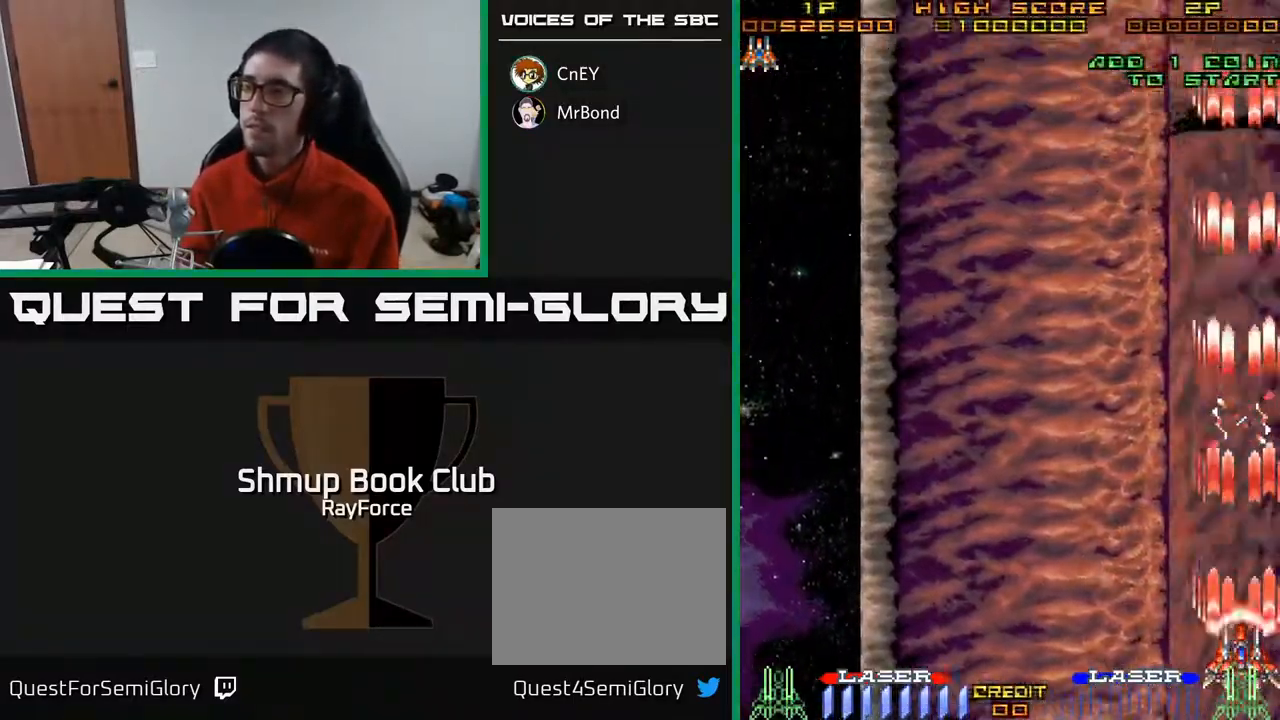
Gameplay with a controller (Xbox layout); each line is a JSON object with the inputs held at the frame after it. "events" lists button and stick changes between this image and that frame as [ms after this image, input, new state], when the widget could be followed in between. Not read: left_stick.
{"buttons": ["A", "DPAD_LEFT"], "right_stick": "center", "events": [[300, "DPAD_LEFT", "down"]]}
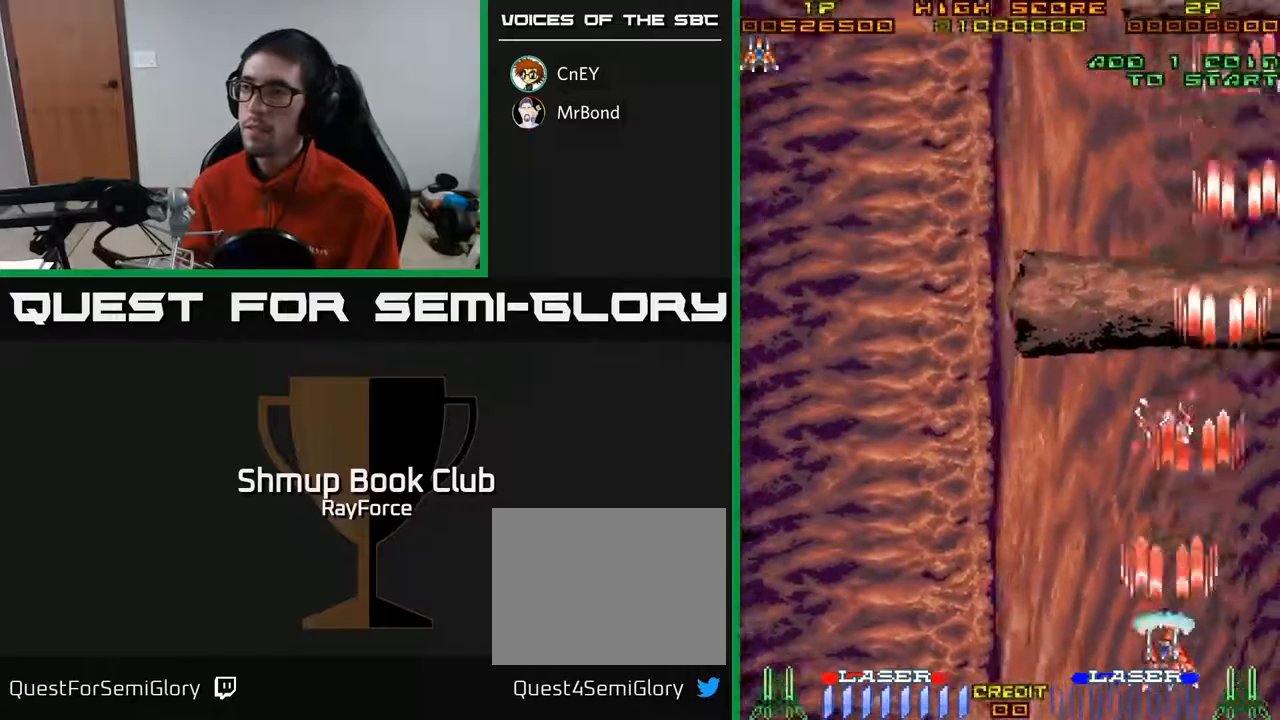
{"buttons": ["A", "DPAD_UP", "DPAD_LEFT"], "right_stick": "center", "events": [[17, "DPAD_UP", "down"]]}
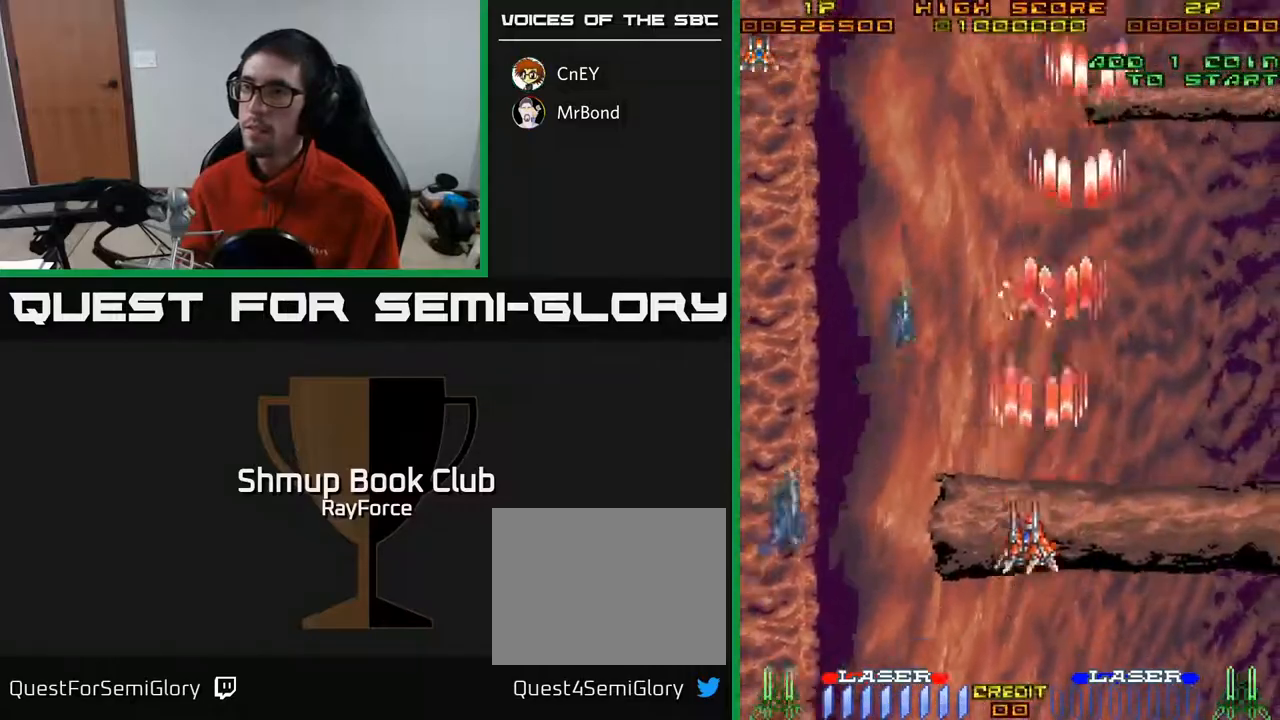
{"buttons": ["A", "DPAD_DOWN", "DPAD_RIGHT"], "right_stick": "center", "events": [[283, "DPAD_UP", "up"], [350, "DPAD_DOWN", "down"], [350, "DPAD_LEFT", "up"], [367, "DPAD_RIGHT", "down"]]}
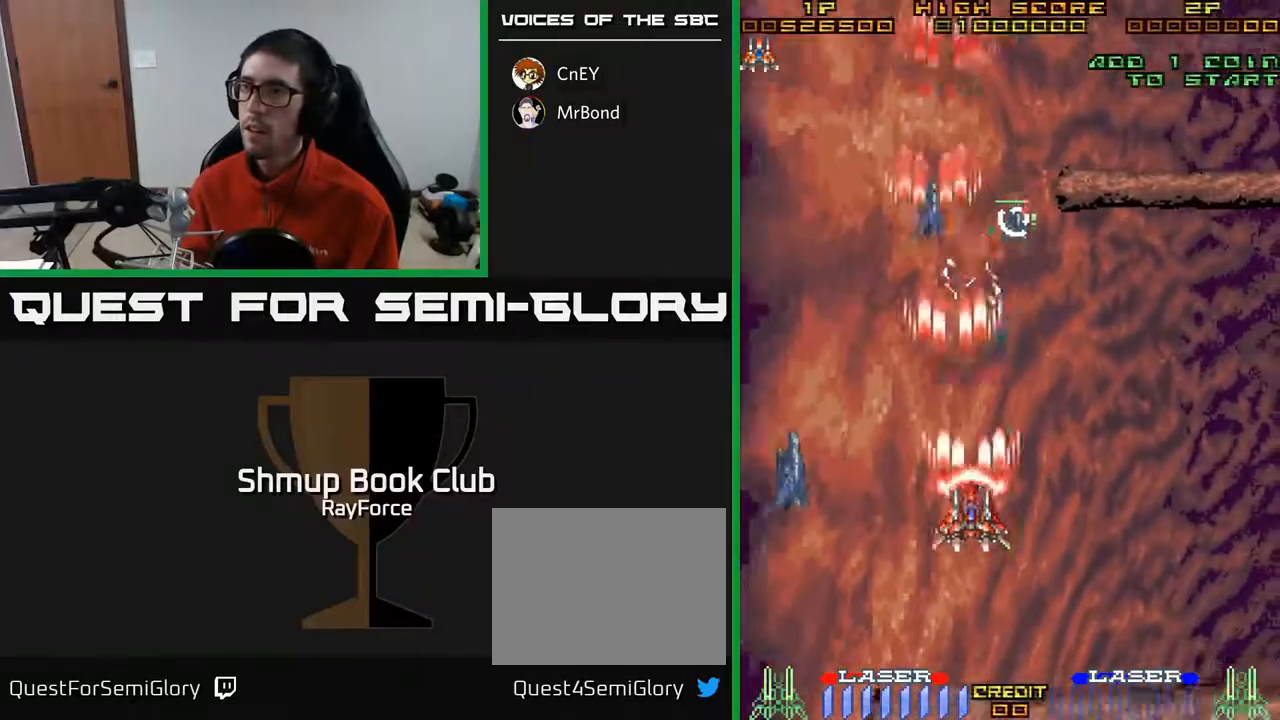
{"buttons": ["A", "DPAD_UP", "DPAD_RIGHT"], "right_stick": "center", "events": [[83, "DPAD_DOWN", "up"], [117, "DPAD_UP", "down"], [167, "DPAD_RIGHT", "up"], [433, "DPAD_RIGHT", "down"]]}
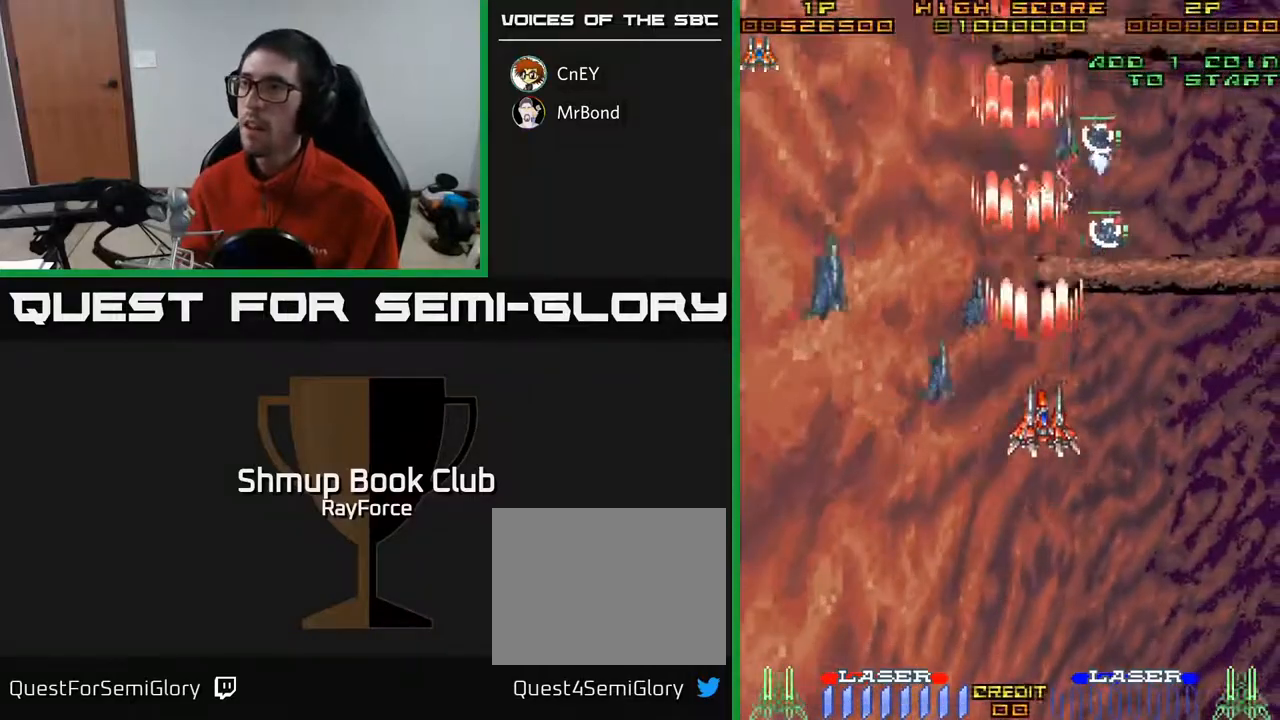
{"buttons": ["A", "DPAD_DOWN", "DPAD_LEFT"], "right_stick": "center", "events": [[100, "DPAD_RIGHT", "up"], [200, "DPAD_RIGHT", "down"], [333, "DPAD_UP", "up"], [367, "DPAD_DOWN", "down"], [383, "DPAD_RIGHT", "up"], [417, "DPAD_LEFT", "down"]]}
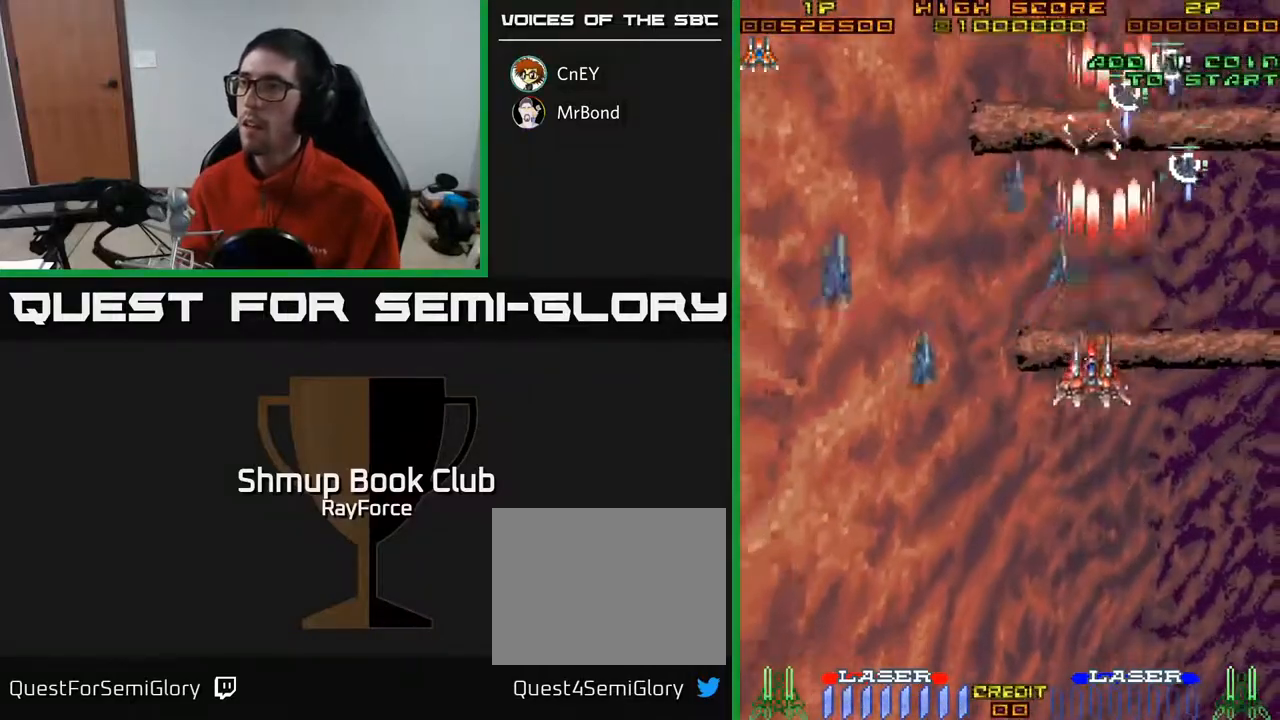
{"buttons": ["A", "DPAD_LEFT"], "right_stick": "center", "events": [[117, "DPAD_LEFT", "up"], [150, "DPAD_RIGHT", "down"], [183, "DPAD_DOWN", "up"], [267, "DPAD_DOWN", "down"], [300, "DPAD_RIGHT", "up"], [333, "DPAD_LEFT", "down"], [367, "DPAD_DOWN", "up"]]}
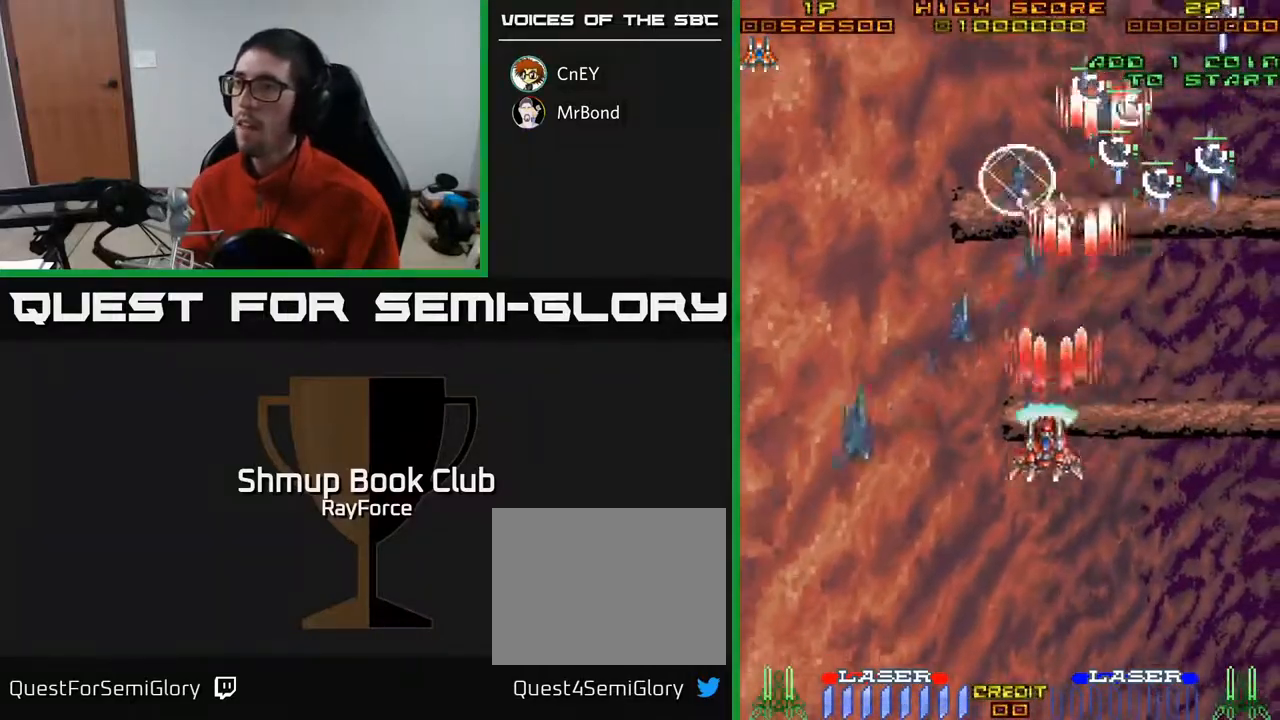
{"buttons": ["A", "DPAD_DOWN", "DPAD_RIGHT"], "right_stick": "center"}
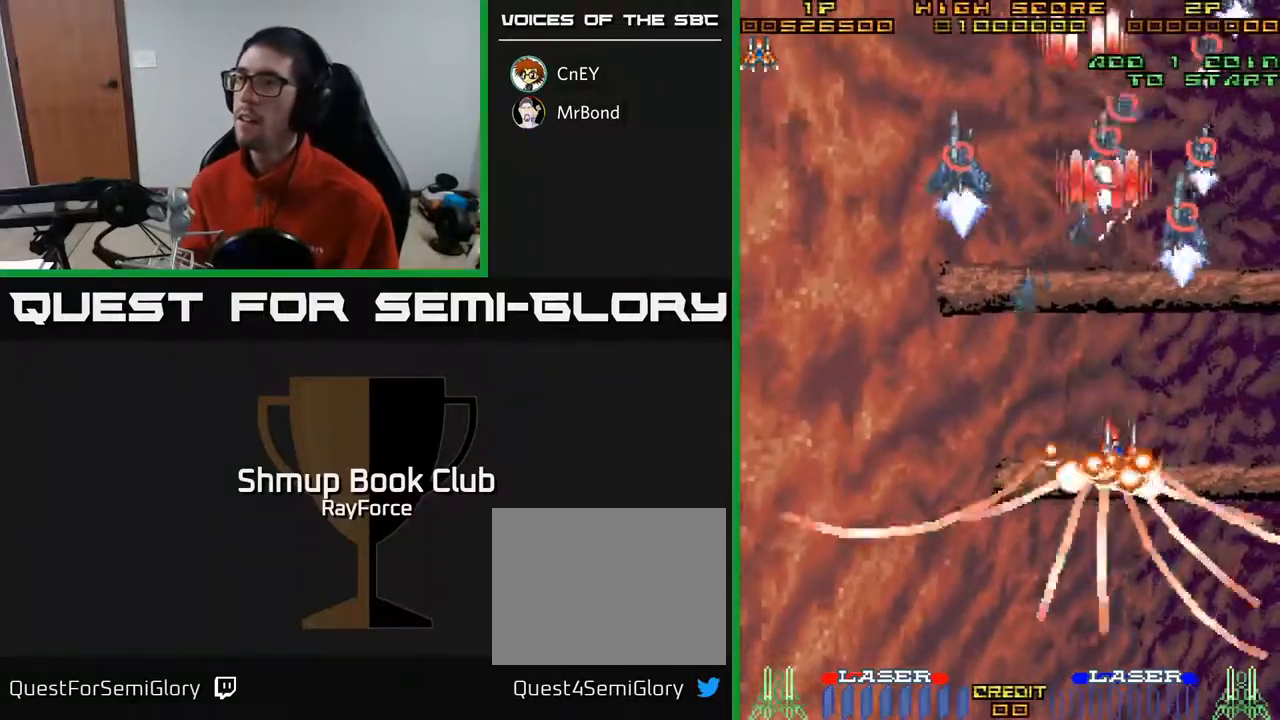
{"buttons": ["A", "DPAD_UP", "DPAD_RIGHT"], "right_stick": "center", "events": [[167, "DPAD_DOWN", "up"], [167, "DPAD_RIGHT", "up"], [217, "DPAD_LEFT", "down"], [350, "DPAD_UP", "down"], [383, "DPAD_LEFT", "up"], [417, "DPAD_RIGHT", "down"]]}
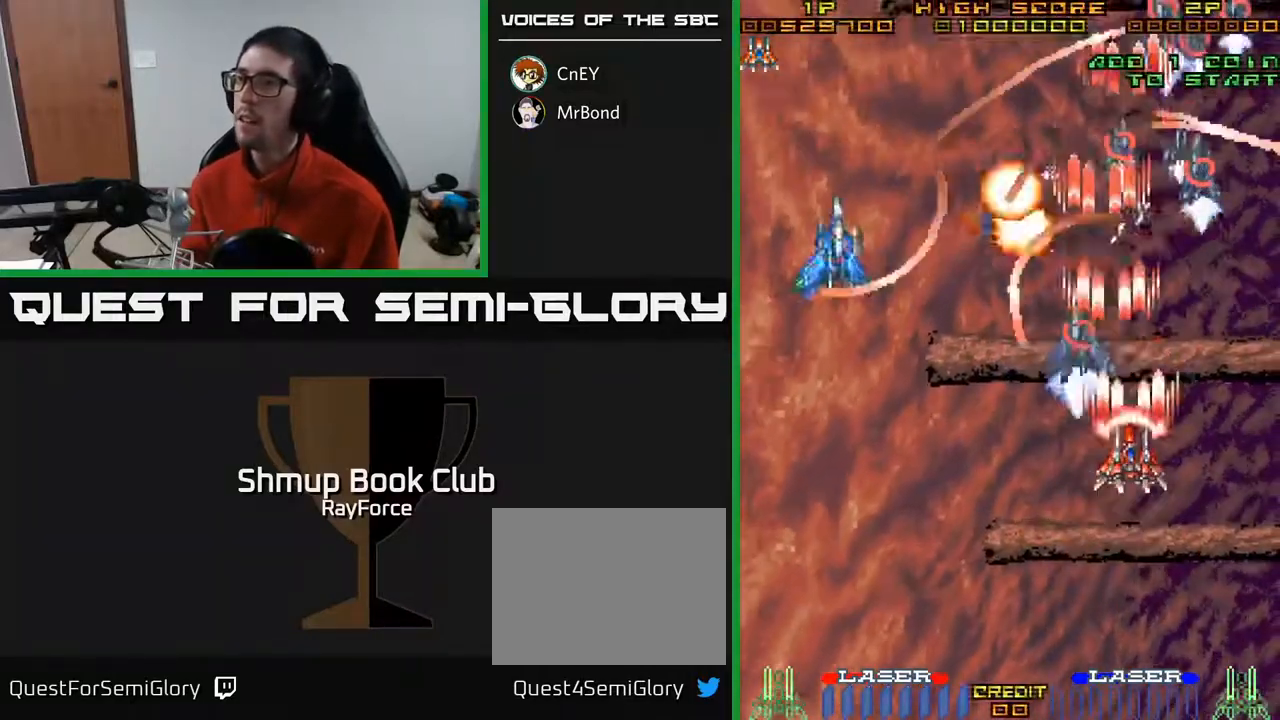
{"buttons": ["A", "DPAD_RIGHT"], "right_stick": "center", "events": [[183, "DPAD_RIGHT", "up"], [333, "DPAD_RIGHT", "down"], [433, "DPAD_UP", "up"]]}
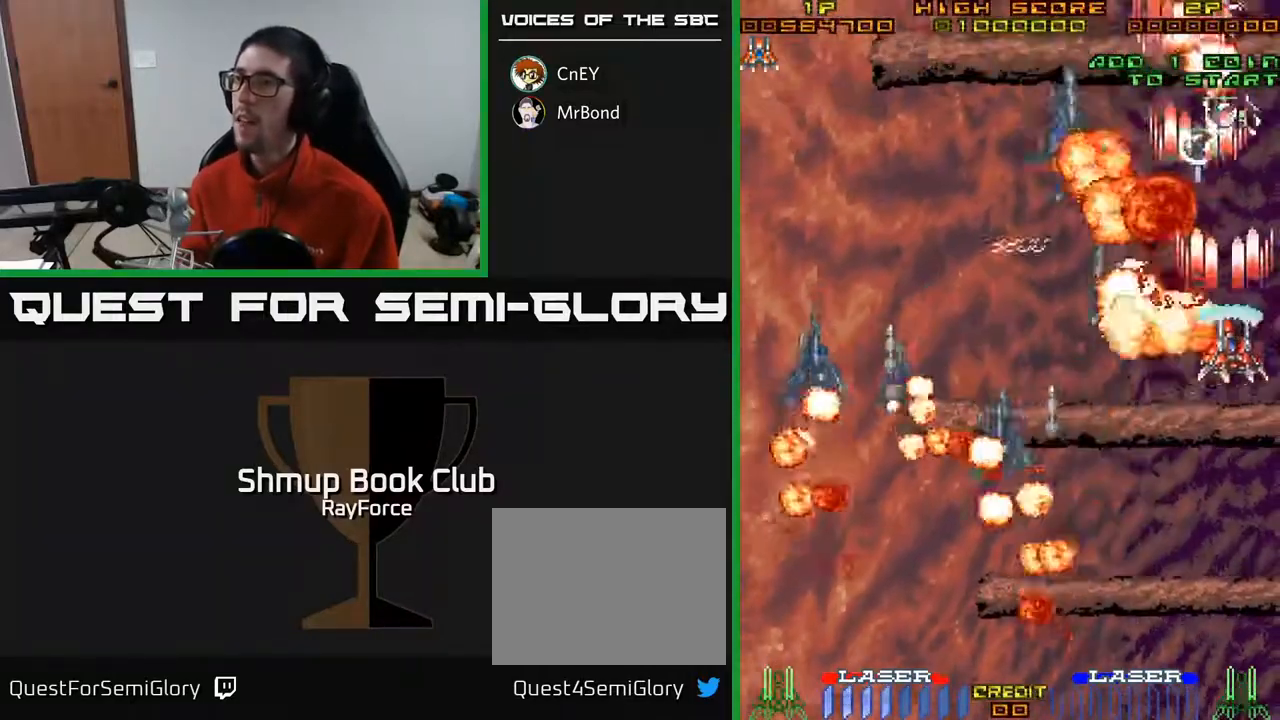
{"buttons": ["A", "DPAD_DOWN"], "right_stick": "center", "events": [[17, "DPAD_RIGHT", "up"], [50, "DPAD_LEFT", "down"], [83, "DPAD_DOWN", "down"], [150, "X", "down"], [250, "DPAD_LEFT", "up"], [333, "X", "up"], [350, "DPAD_RIGHT", "down"], [433, "DPAD_RIGHT", "up"]]}
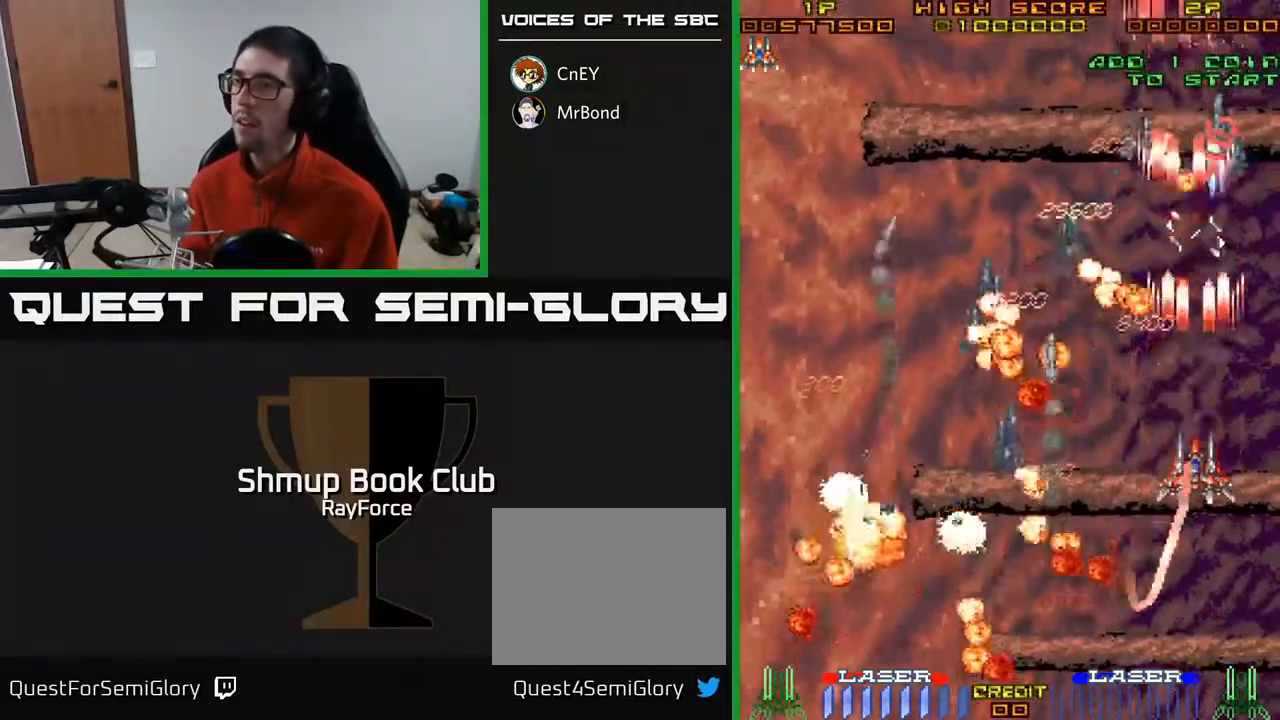
{"buttons": ["A", "DPAD_LEFT"], "right_stick": "center", "events": [[50, "DPAD_LEFT", "down"], [150, "DPAD_LEFT", "up"], [333, "DPAD_LEFT", "down"], [483, "DPAD_DOWN", "up"]]}
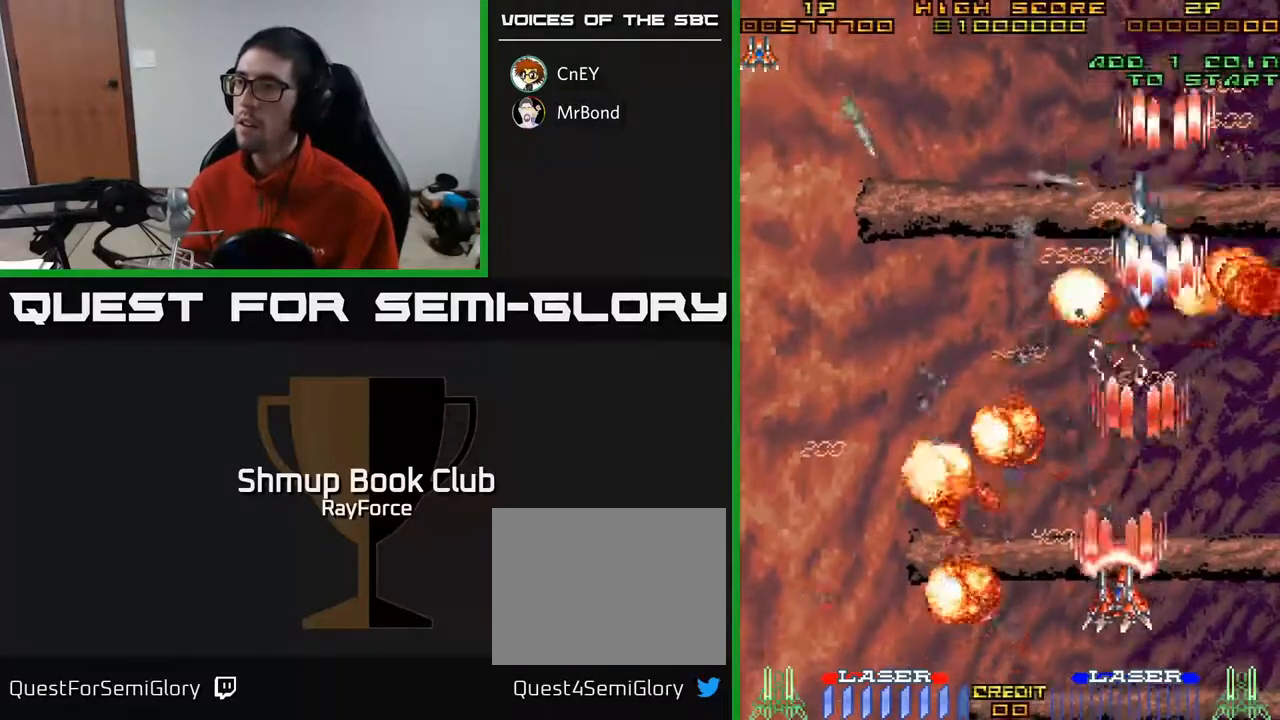
{"buttons": ["A", "DPAD_LEFT"], "right_stick": "center", "events": [[167, "DPAD_UP", "down"], [217, "DPAD_LEFT", "up"], [383, "DPAD_LEFT", "down"], [433, "DPAD_UP", "up"]]}
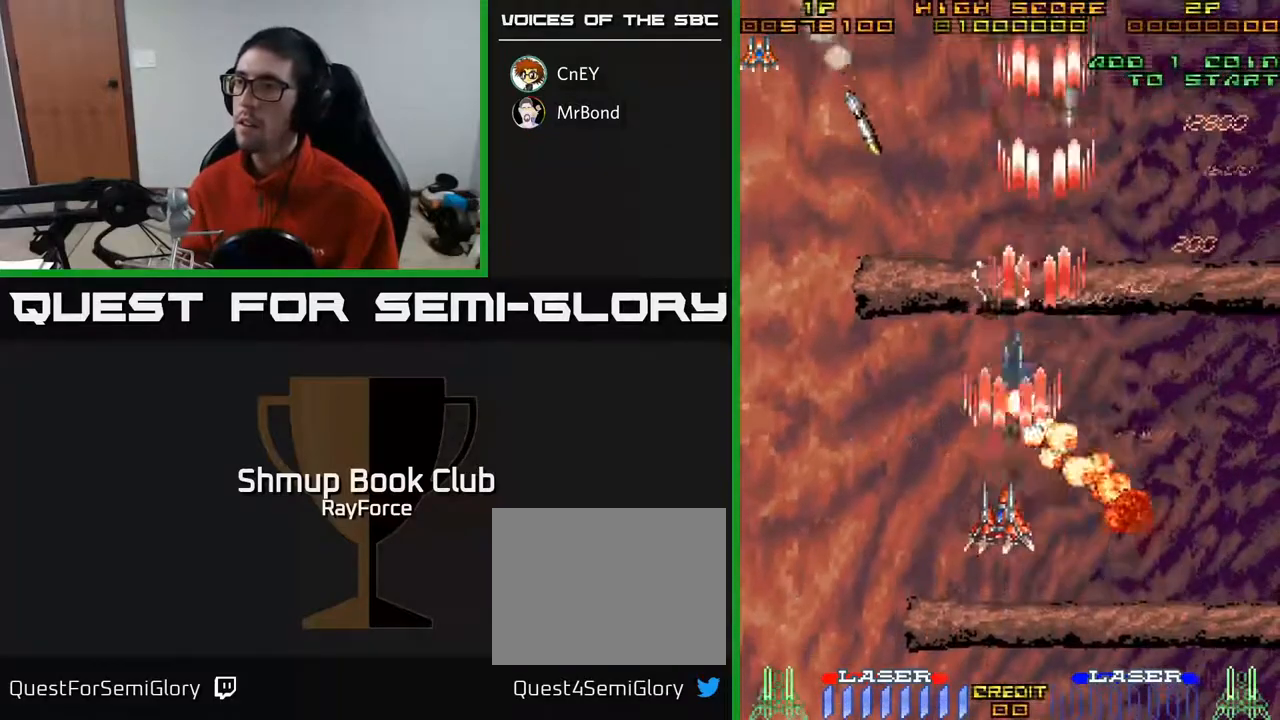
{"buttons": ["A", "DPAD_RIGHT"], "right_stick": "center", "events": [[283, "DPAD_LEFT", "up"], [317, "DPAD_DOWN", "down"], [317, "DPAD_RIGHT", "down"], [367, "DPAD_DOWN", "up"]]}
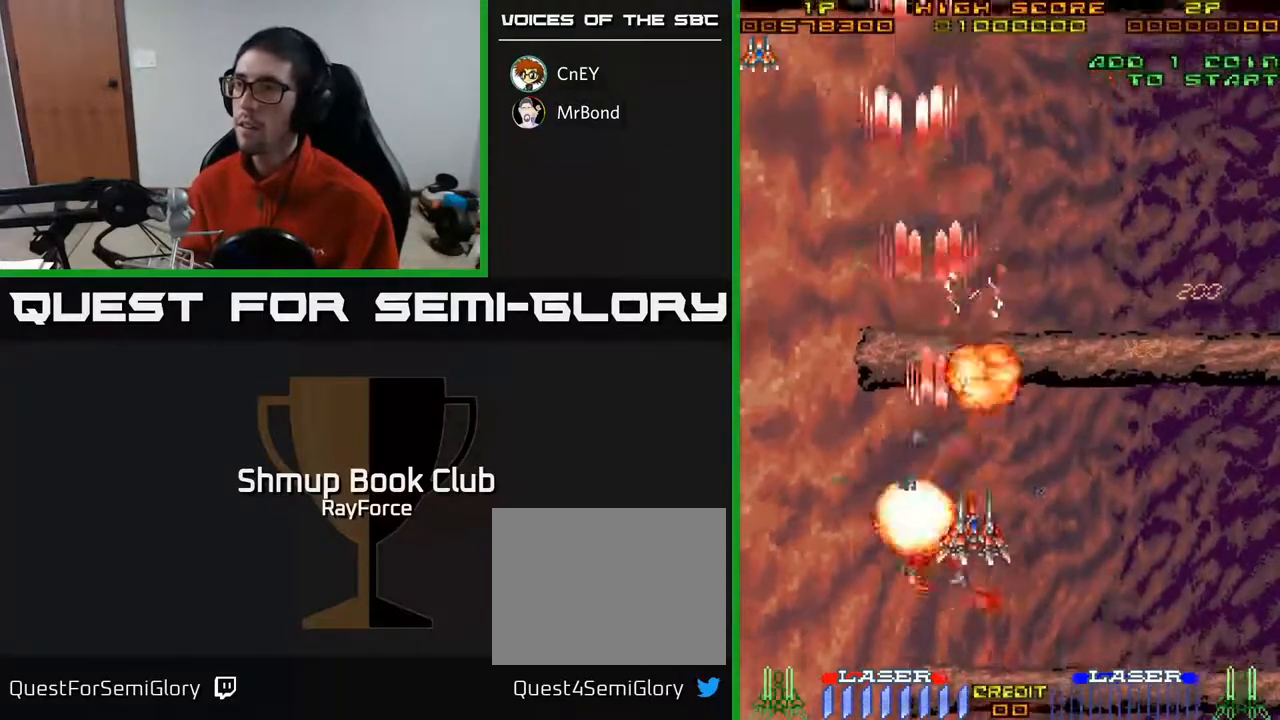
{"buttons": ["A", "DPAD_UP"], "right_stick": "center", "events": [[17, "DPAD_DOWN", "down"], [200, "DPAD_RIGHT", "up"], [217, "DPAD_DOWN", "up"], [267, "DPAD_UP", "down"], [283, "DPAD_LEFT", "down"], [500, "DPAD_LEFT", "up"]]}
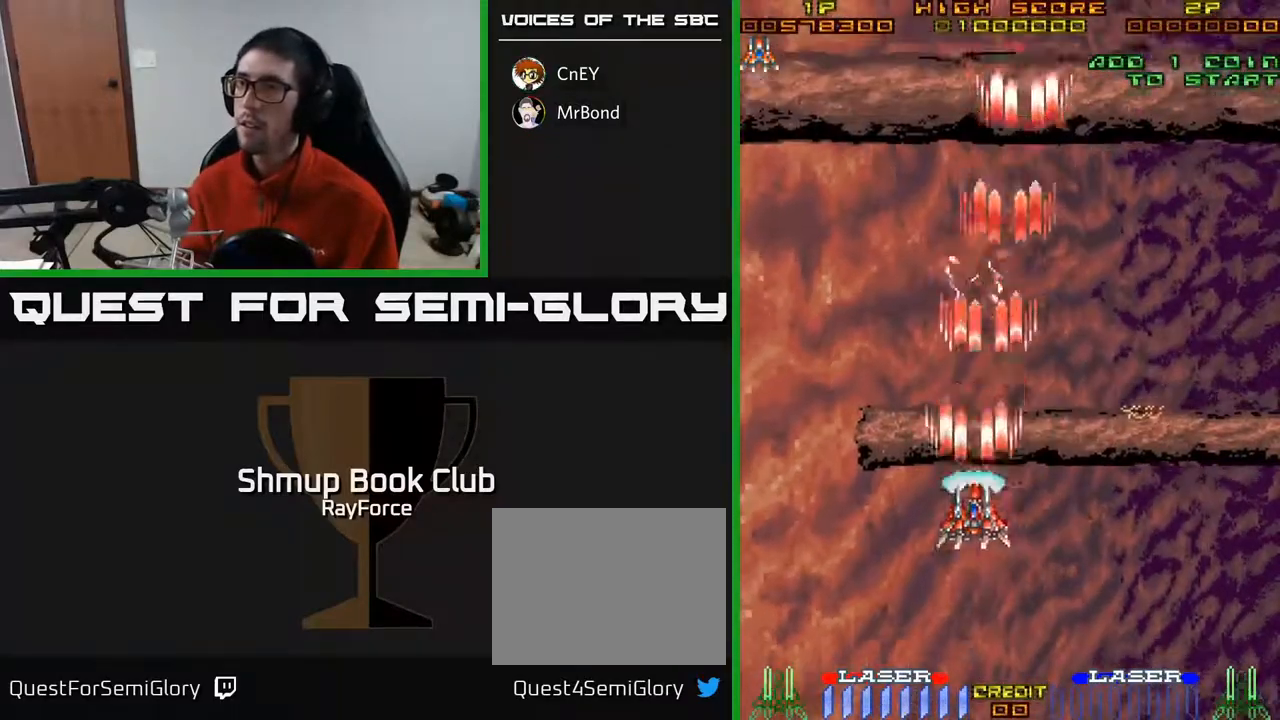
{"buttons": ["A"], "right_stick": "center", "events": [[83, "DPAD_UP", "up"]]}
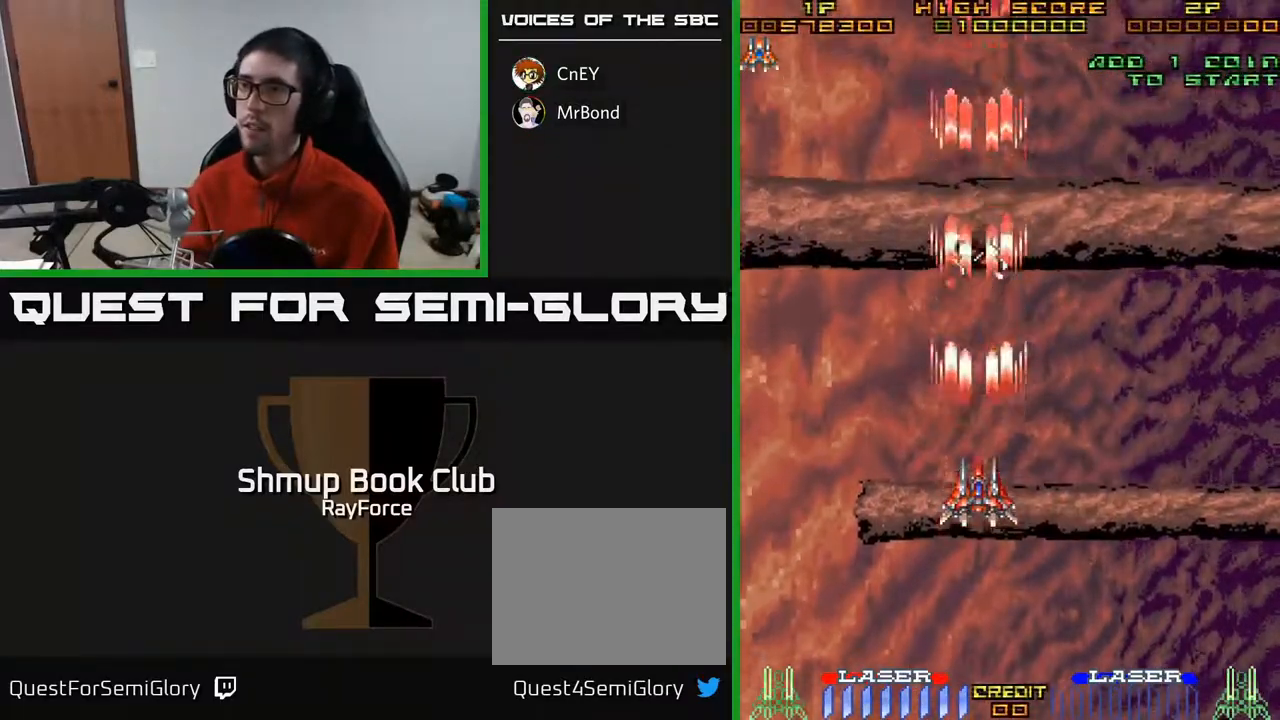
{"buttons": ["A"], "right_stick": "center", "events": []}
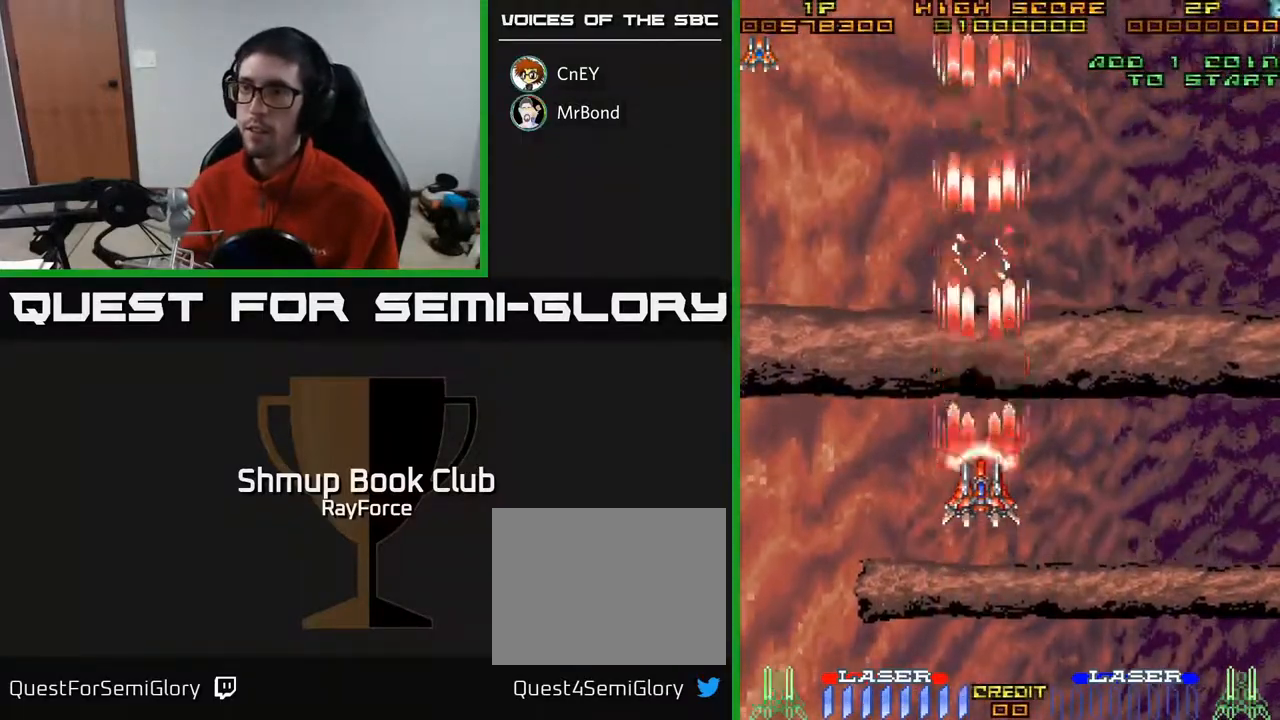
{"buttons": ["A", "DPAD_UP", "DPAD_RIGHT"], "right_stick": "center", "events": [[350, "DPAD_UP", "down"], [450, "DPAD_RIGHT", "down"]]}
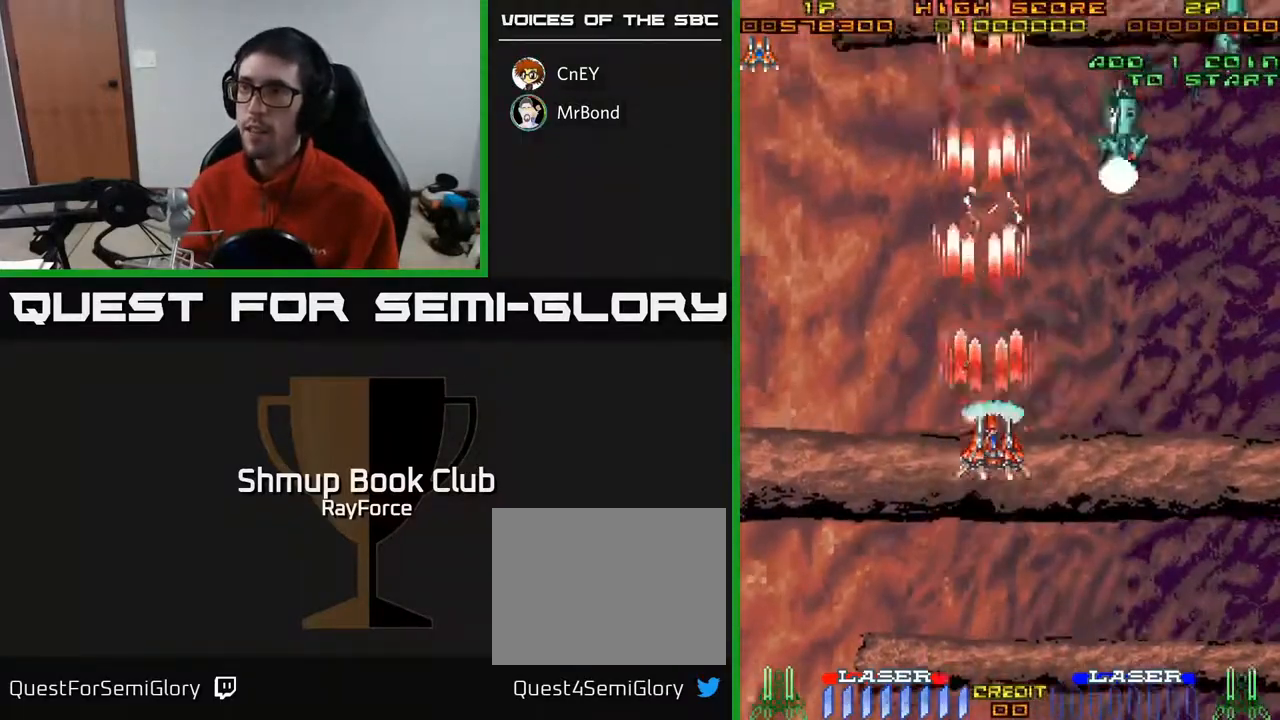
{"buttons": ["A", "DPAD_DOWN"], "right_stick": "center", "events": [[167, "DPAD_UP", "up"], [183, "DPAD_UP", "down"], [383, "DPAD_UP", "up"], [417, "DPAD_DOWN", "down"], [450, "DPAD_RIGHT", "up"]]}
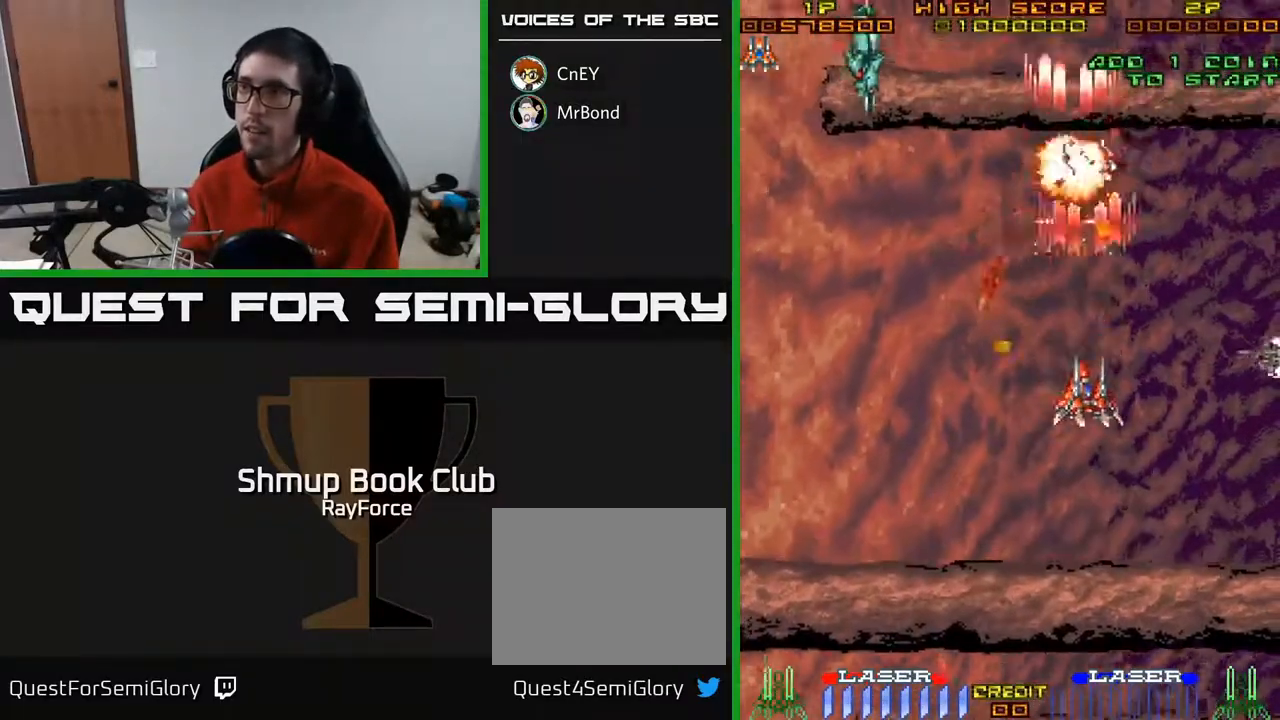
{"buttons": ["A", "DPAD_DOWN"], "right_stick": "center", "events": [[117, "DPAD_RIGHT", "down"], [183, "DPAD_RIGHT", "up"], [233, "DPAD_LEFT", "down"], [450, "DPAD_LEFT", "up"]]}
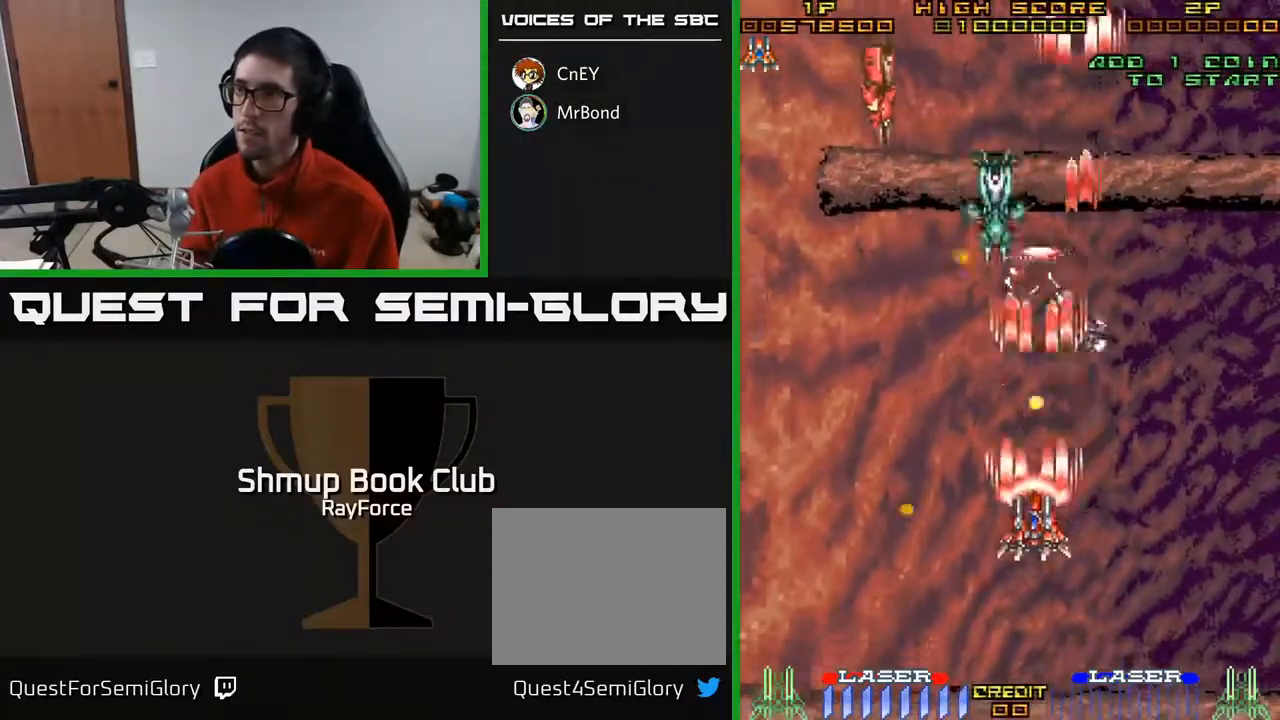
{"buttons": ["A", "DPAD_RIGHT"], "right_stick": "center", "events": [[17, "DPAD_RIGHT", "down"], [150, "DPAD_RIGHT", "up"], [200, "DPAD_DOWN", "up"], [250, "DPAD_UP", "down"], [383, "DPAD_LEFT", "down"], [467, "DPAD_LEFT", "up"], [483, "DPAD_UP", "up"], [500, "DPAD_RIGHT", "down"]]}
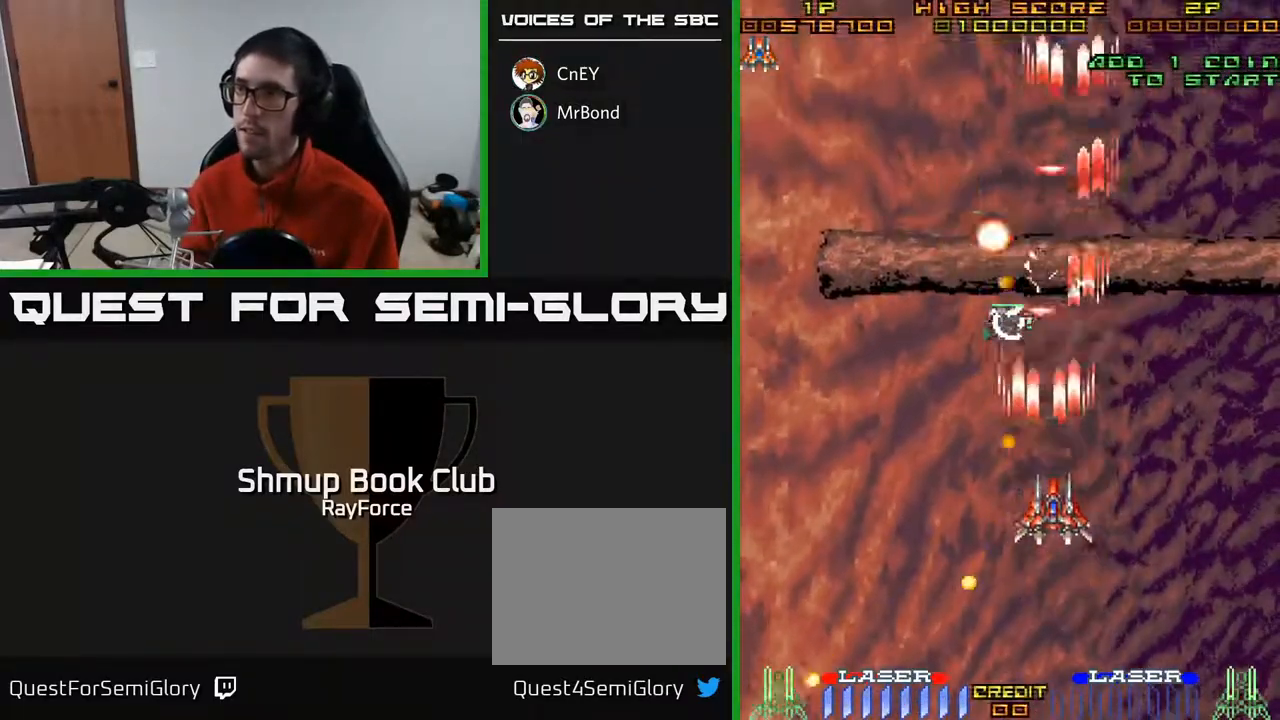
{"buttons": ["A", "DPAD_DOWN", "DPAD_LEFT"], "right_stick": "center", "events": [[33, "DPAD_DOWN", "down"], [133, "X", "down"], [200, "DPAD_DOWN", "up"], [267, "X", "up"], [317, "DPAD_RIGHT", "up"], [333, "DPAD_UP", "down"], [350, "DPAD_LEFT", "down"], [367, "DPAD_UP", "up"], [400, "DPAD_DOWN", "down"]]}
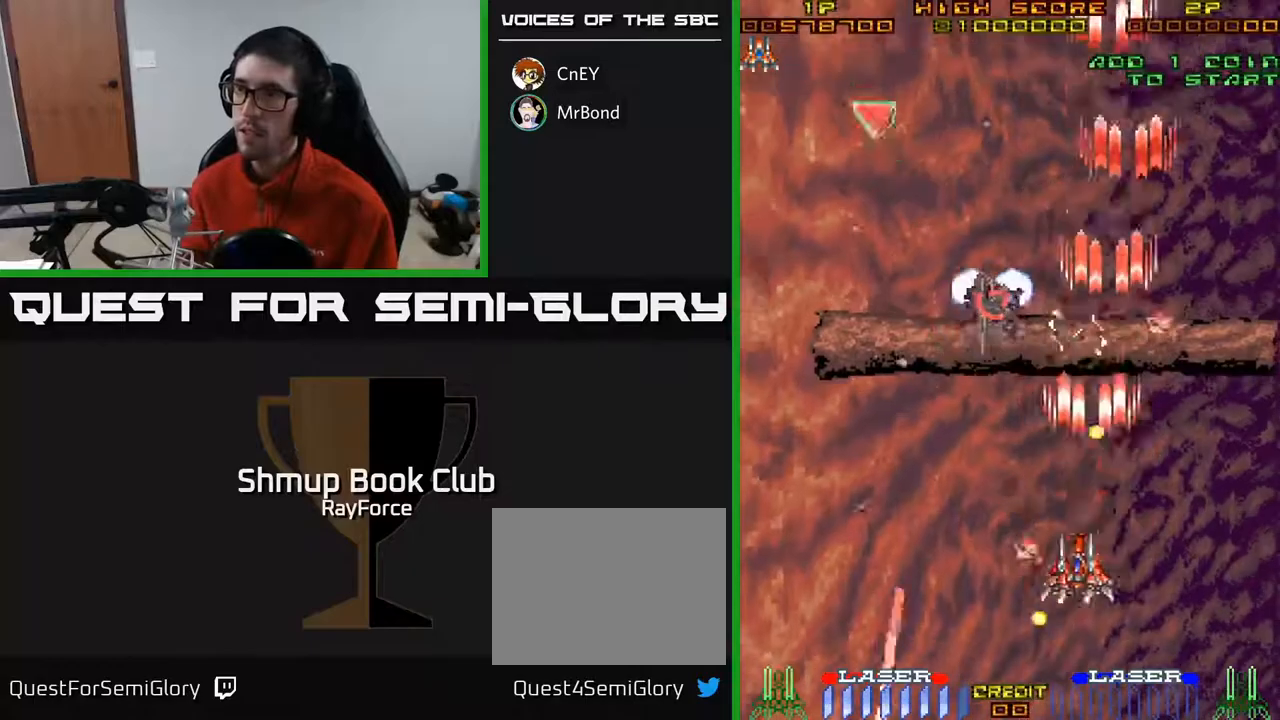
{"buttons": ["A", "DPAD_UP"], "right_stick": "center", "events": [[133, "DPAD_DOWN", "up"], [200, "DPAD_UP", "down"], [350, "DPAD_LEFT", "up"]]}
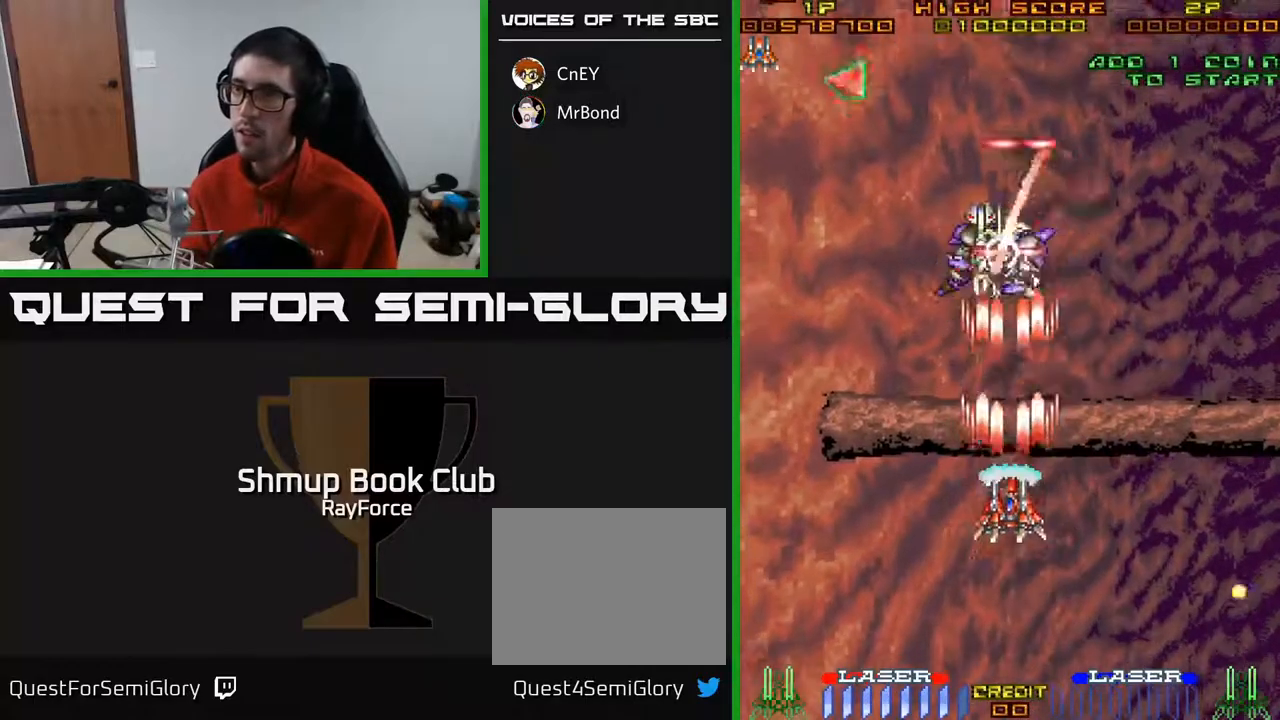
{"buttons": ["A", "DPAD_DOWN"], "right_stick": "center", "events": [[133, "DPAD_UP", "up"], [200, "DPAD_DOWN", "down"]]}
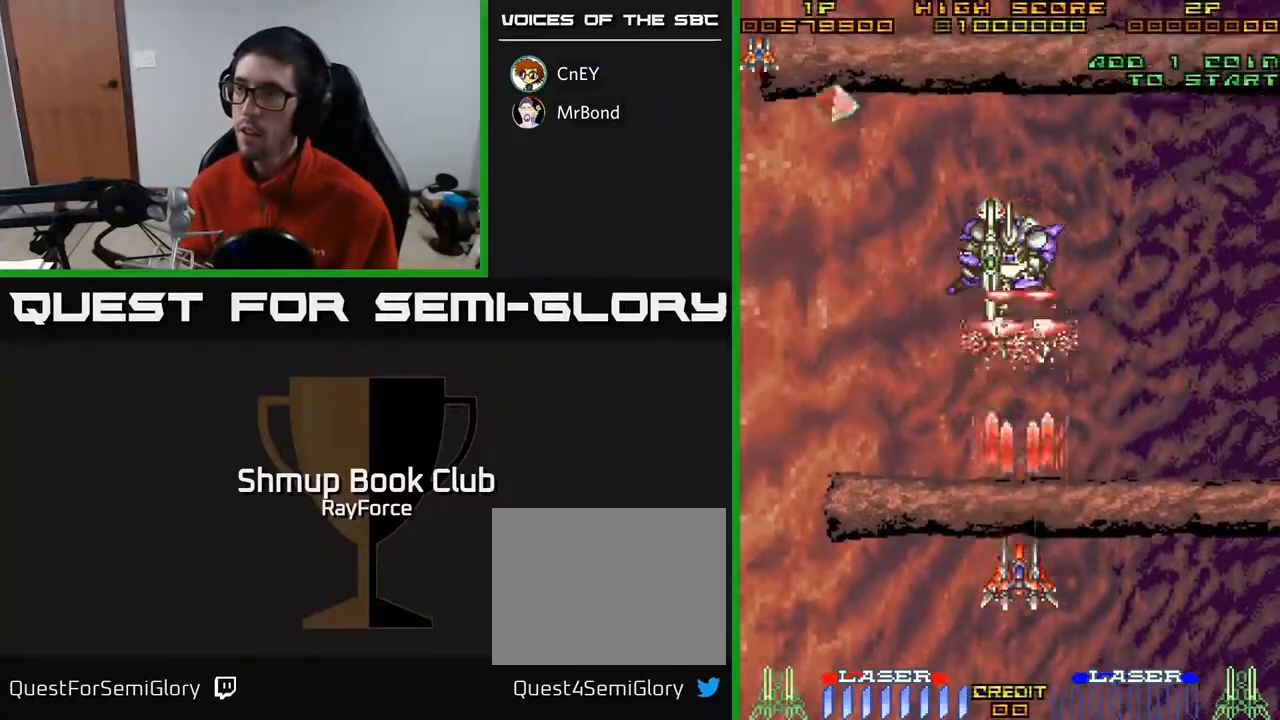
{"buttons": ["A", "DPAD_UP", "DPAD_LEFT"], "right_stick": "center", "events": [[200, "DPAD_LEFT", "down"], [250, "DPAD_DOWN", "up"], [400, "DPAD_UP", "down"]]}
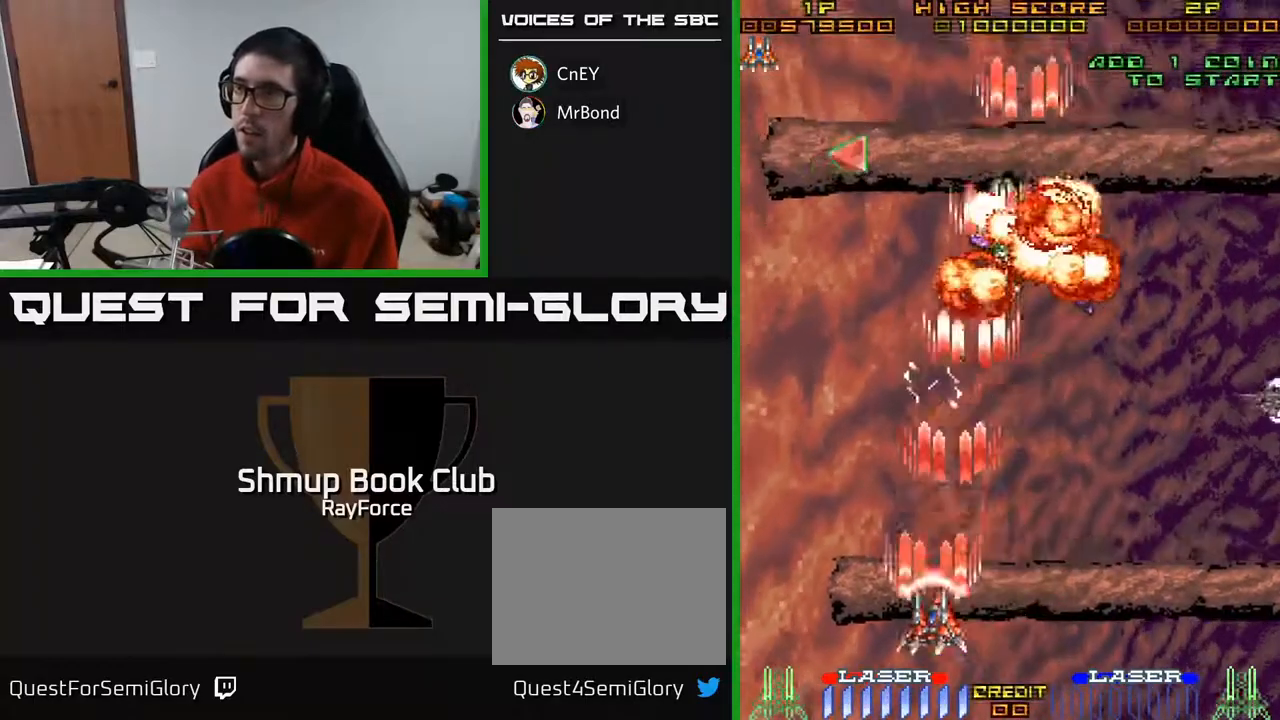
{"buttons": ["A", "DPAD_RIGHT"], "right_stick": "center", "events": [[33, "DPAD_LEFT", "up"], [117, "A", "up"], [133, "A", "down"], [317, "DPAD_RIGHT", "down"], [317, "DPAD_UP", "up"], [433, "DPAD_DOWN", "down"], [483, "DPAD_DOWN", "up"]]}
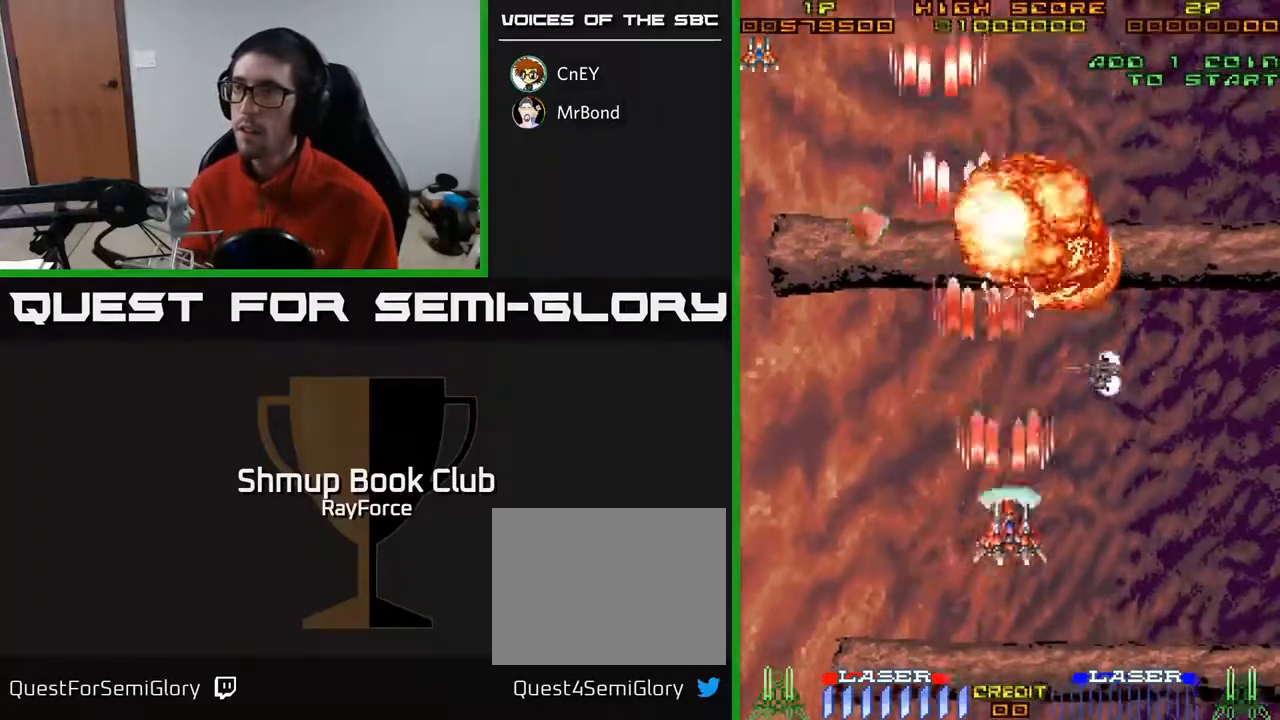
{"buttons": ["A", "DPAD_UP", "DPAD_RIGHT"], "right_stick": "center", "events": [[100, "DPAD_RIGHT", "up"], [150, "DPAD_LEFT", "down"], [183, "DPAD_DOWN", "down"], [283, "DPAD_LEFT", "up"], [400, "DPAD_DOWN", "up"], [433, "DPAD_UP", "down"], [483, "DPAD_RIGHT", "down"]]}
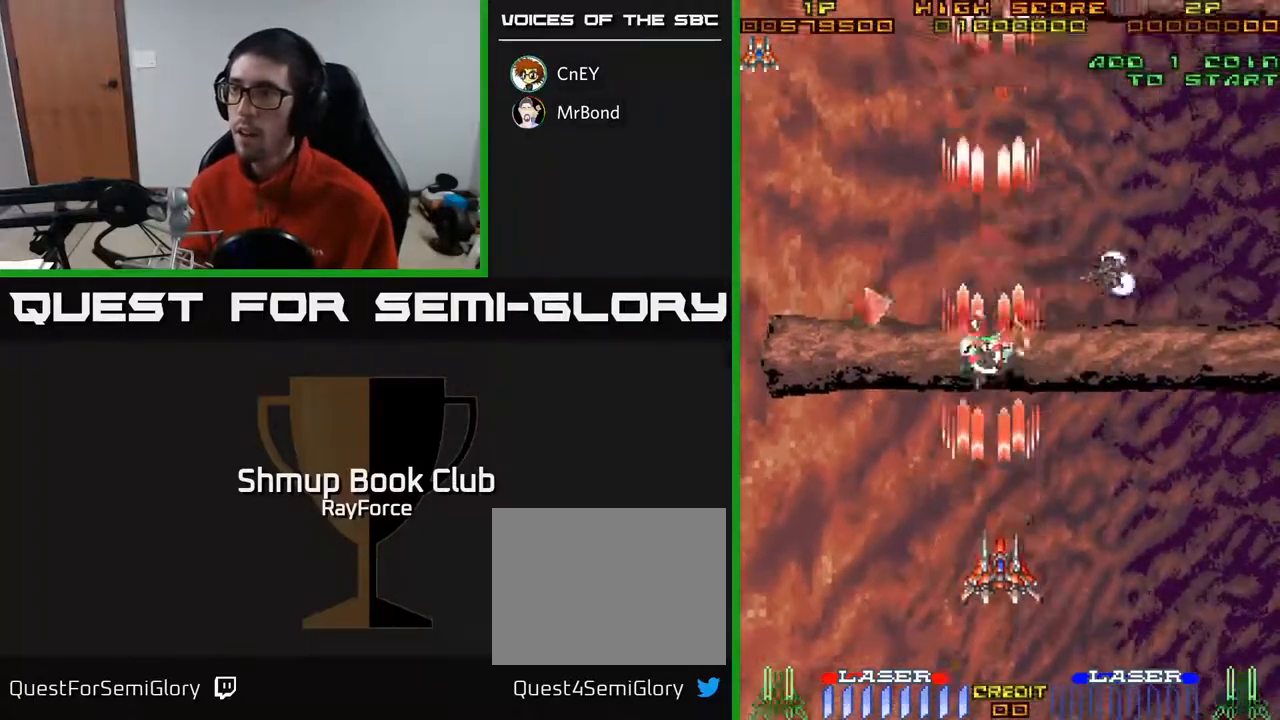
{"buttons": ["A", "DPAD_DOWN", "DPAD_LEFT"], "right_stick": "center", "events": [[200, "DPAD_RIGHT", "up"], [217, "DPAD_UP", "up"], [267, "DPAD_LEFT", "down"], [367, "DPAD_DOWN", "down"]]}
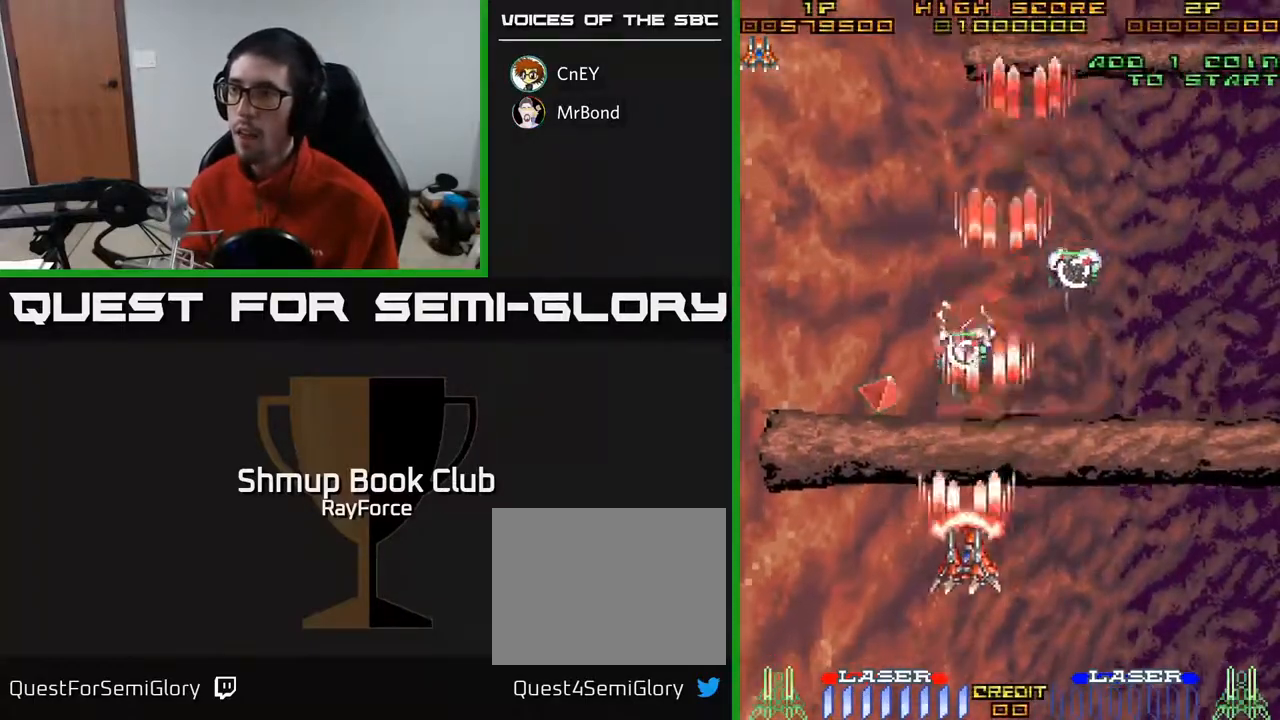
{"buttons": ["A", "DPAD_UP", "DPAD_LEFT"], "right_stick": "center"}
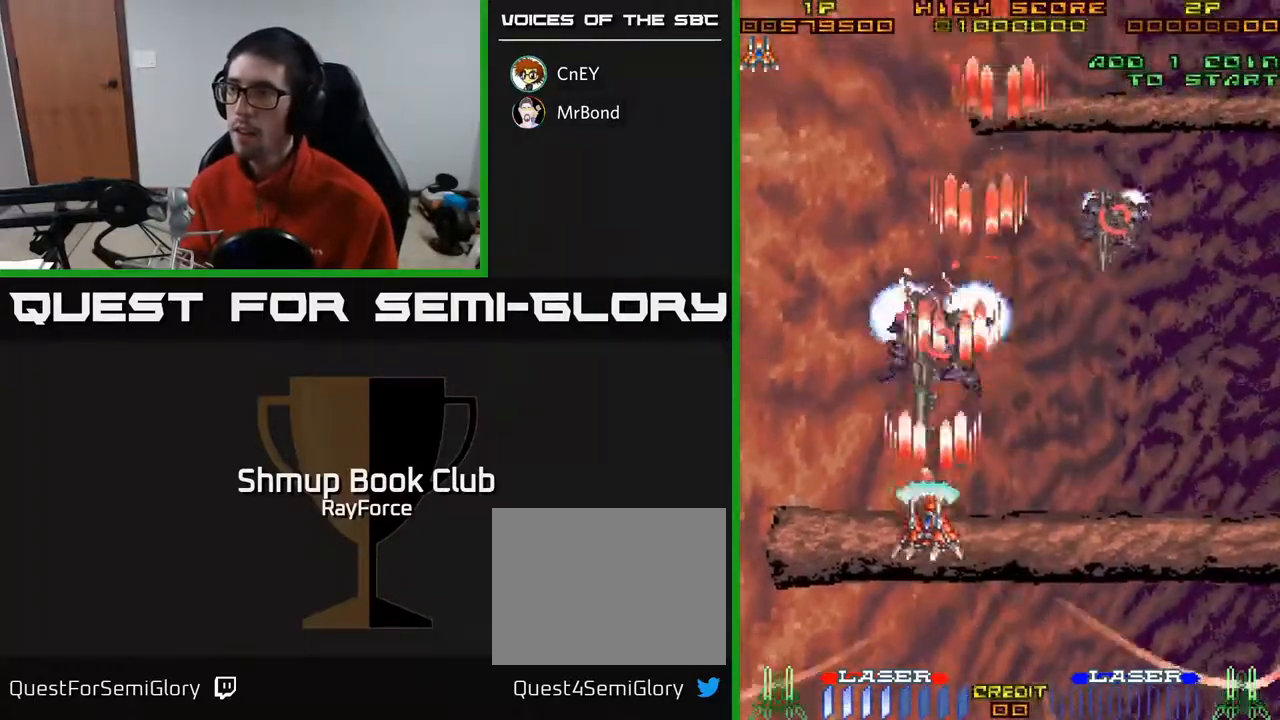
{"buttons": ["A", "DPAD_DOWN", "DPAD_RIGHT"], "right_stick": "center", "events": [[33, "DPAD_LEFT", "up"], [100, "DPAD_UP", "up"], [133, "DPAD_RIGHT", "down"], [150, "DPAD_DOWN", "down"], [317, "DPAD_RIGHT", "up"], [433, "DPAD_RIGHT", "down"]]}
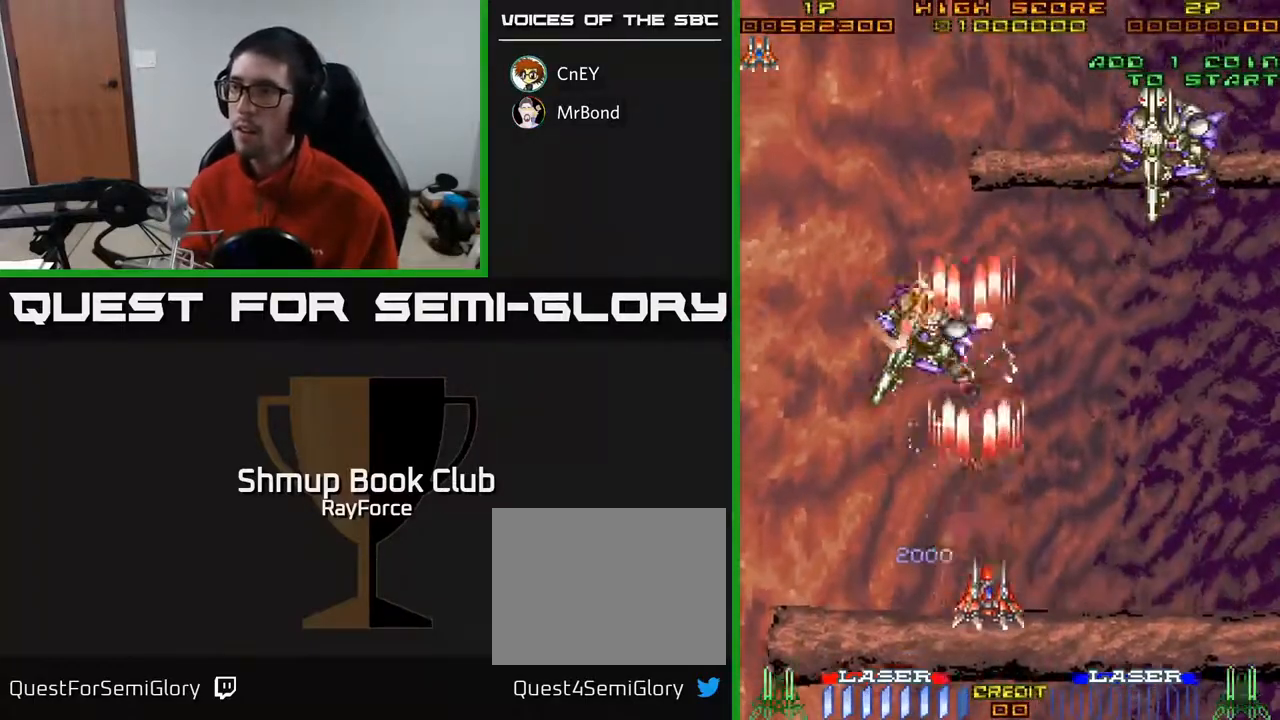
{"buttons": ["A", "DPAD_RIGHT"], "right_stick": "center", "events": [[17, "DPAD_DOWN", "up"], [167, "DPAD_RIGHT", "up"], [167, "DPAD_UP", "down"], [217, "DPAD_LEFT", "down"], [250, "DPAD_UP", "up"], [417, "DPAD_DOWN", "down"], [417, "DPAD_LEFT", "up"], [433, "DPAD_RIGHT", "down"], [483, "DPAD_DOWN", "up"]]}